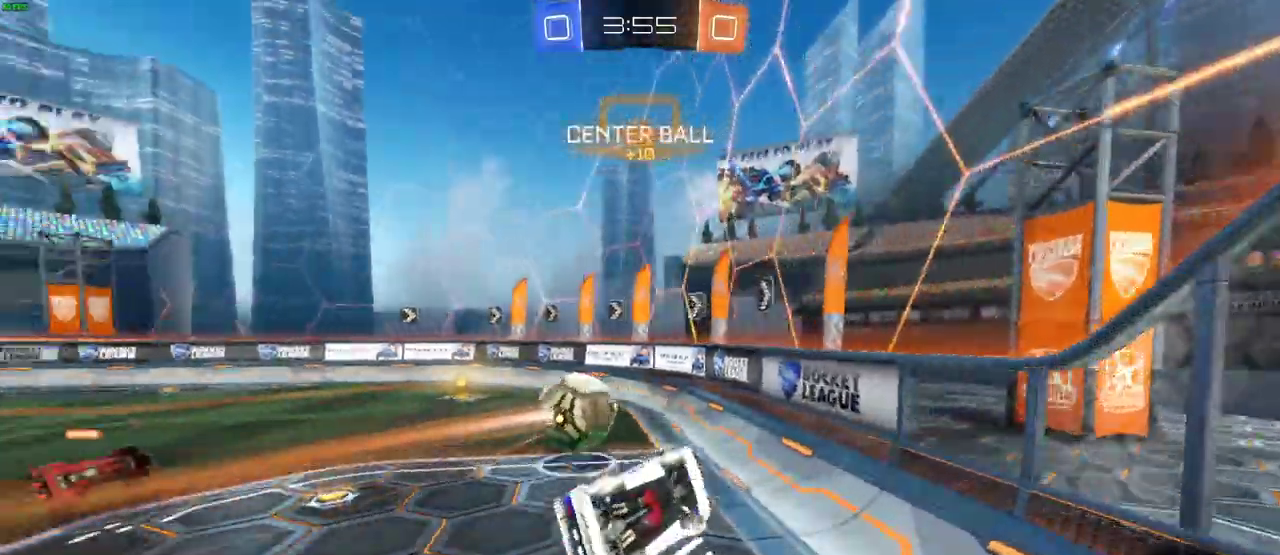
Gameplay with a controller (PlayStation layout); each line is a JSON object with the inputs held at the frame after it. "events" lists button and stick changes between this image and that frame as [ms after this image, input, new state], when the widget could be followed in between. Not read: L1 SELECT.
{"buttons": ["CIRCLE", "R2"], "left_stick": "left", "right_stick": "center", "events": [[50, "CIRCLE", "down"]]}
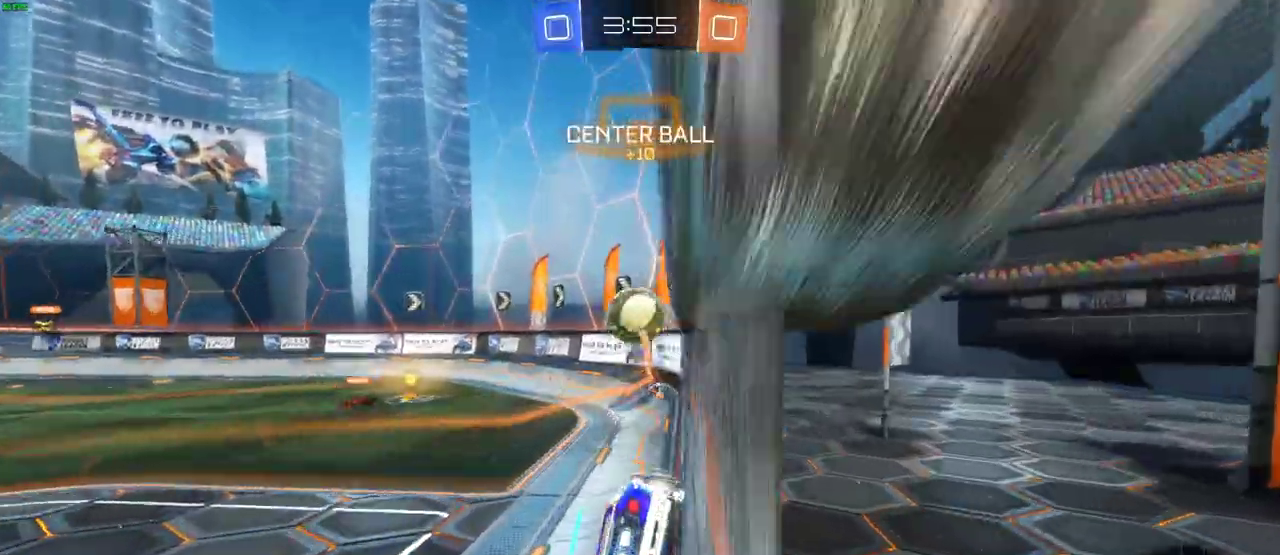
{"buttons": ["CIRCLE", "R2"], "left_stick": "center", "right_stick": "center", "events": [[133, "left_stick", "center"]]}
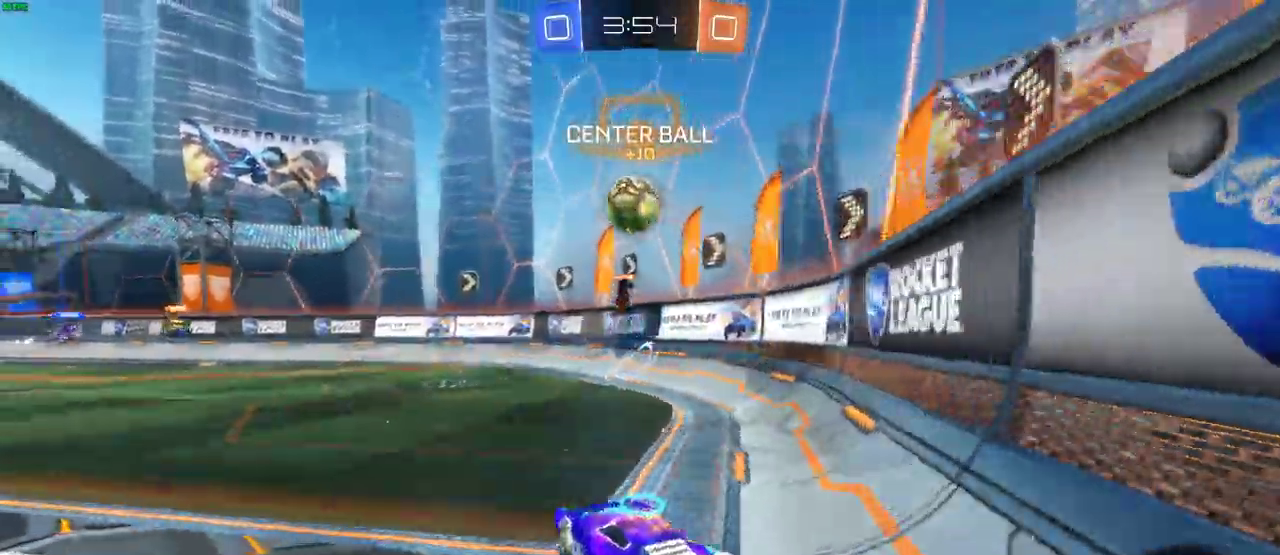
{"buttons": ["CROSS", "R2"], "left_stick": "up", "right_stick": "center", "events": [[83, "left_stick", "left"], [233, "left_stick", "up-left"], [300, "CROSS", "down"], [317, "CIRCLE", "up"], [350, "left_stick", "down-right"], [400, "left_stick", "up"], [417, "CROSS", "up"], [500, "CROSS", "down"]]}
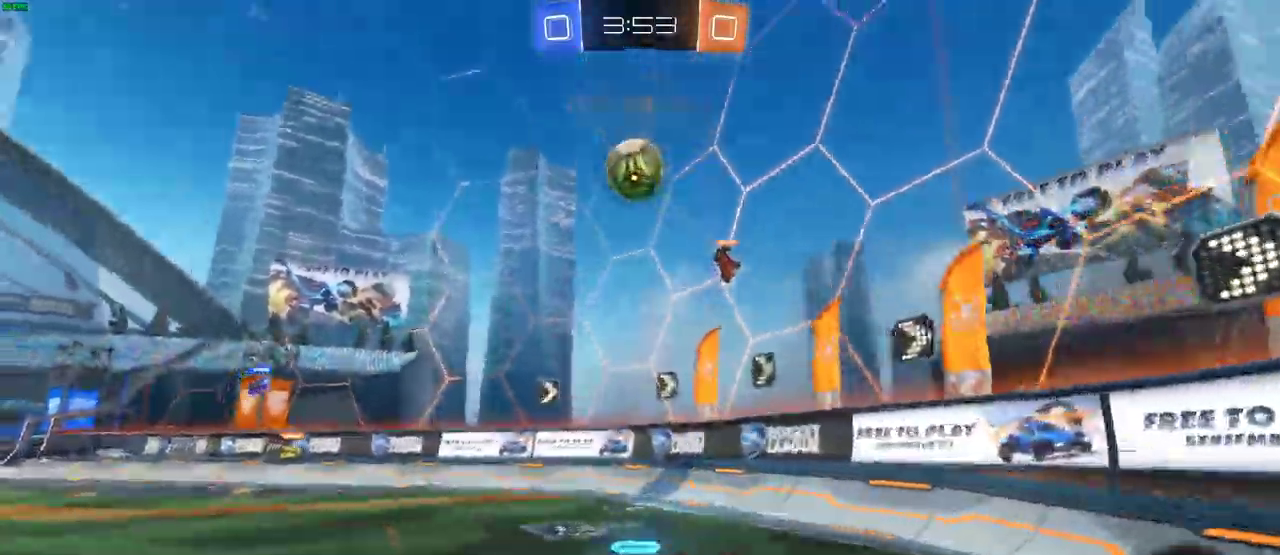
{"buttons": ["R2"], "left_stick": "center", "right_stick": "center", "events": [[67, "CROSS", "up"], [133, "CROSS", "down"], [217, "CROSS", "up"], [300, "TRIANGLE", "down"], [333, "left_stick", "center"], [433, "TRIANGLE", "up"]]}
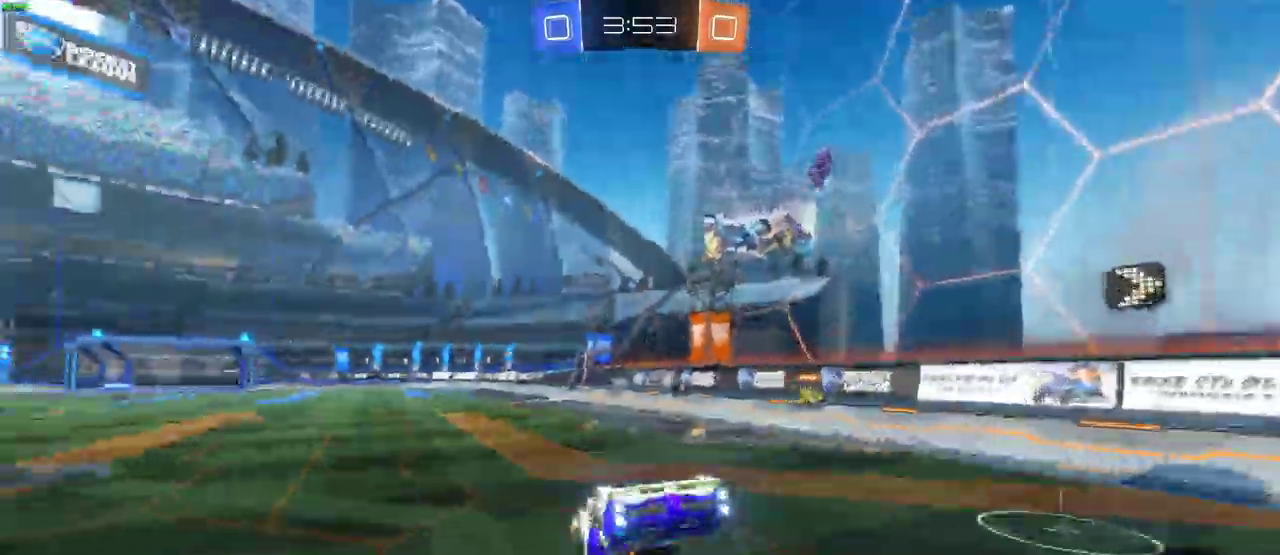
{"buttons": ["CIRCLE", "R2"], "left_stick": "right", "right_stick": "center", "events": [[400, "CIRCLE", "down"], [433, "left_stick", "right"]]}
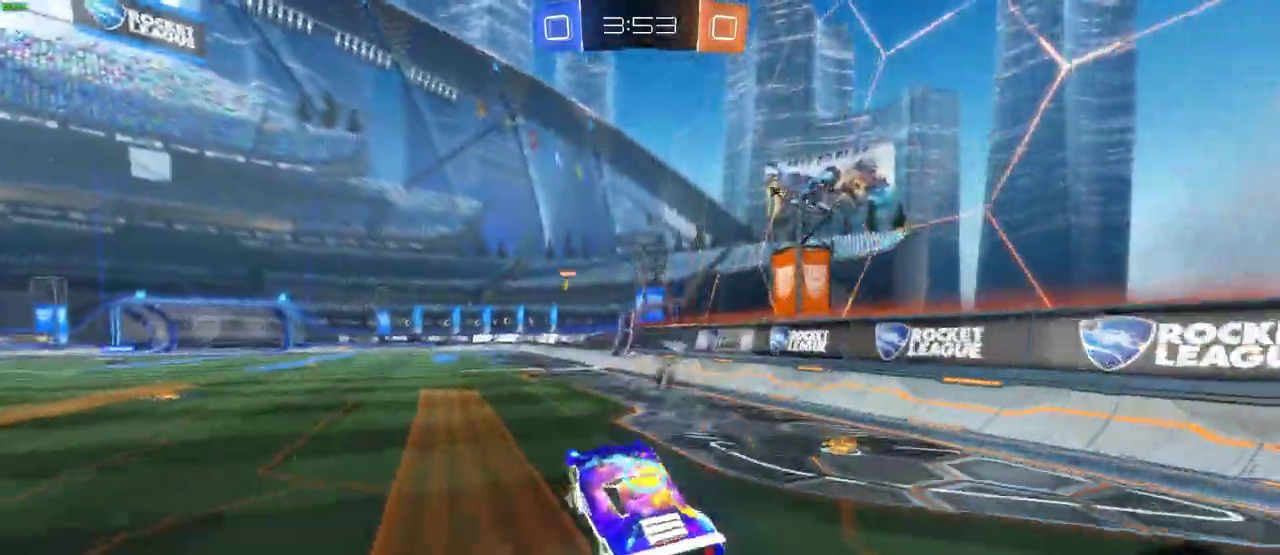
{"buttons": ["R2"], "left_stick": "up", "right_stick": "center", "events": [[83, "left_stick", "center"], [283, "left_stick", "left"], [367, "CIRCLE", "up"], [400, "CROSS", "down"], [417, "left_stick", "up"], [500, "CROSS", "up"]]}
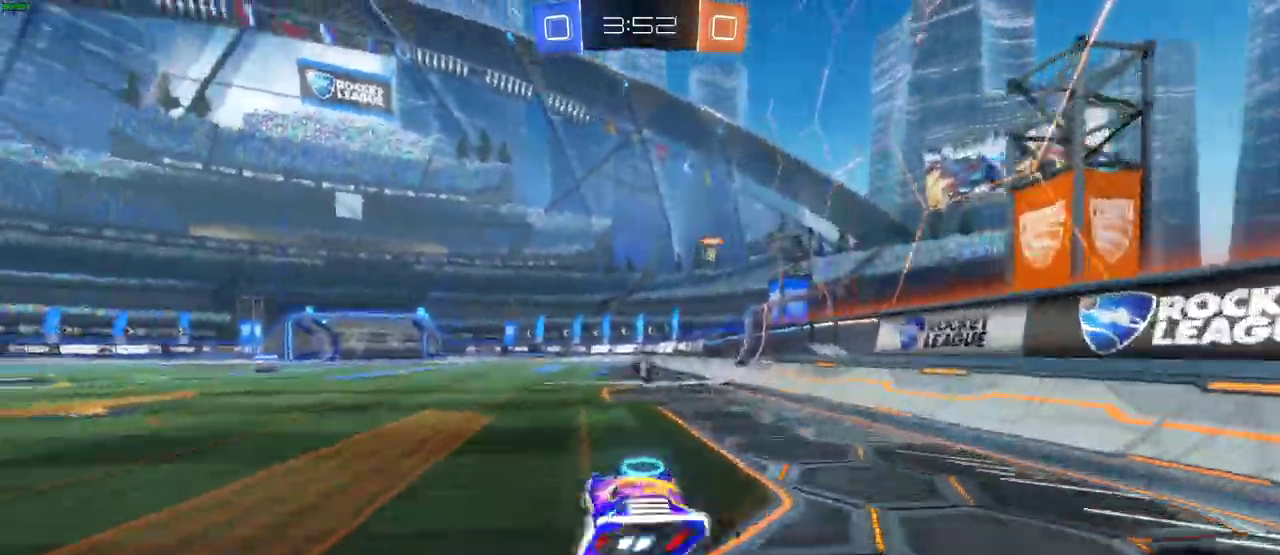
{"buttons": ["TRIANGLE", "R2"], "left_stick": "up-right", "right_stick": "center", "events": [[67, "CROSS", "down"], [133, "CROSS", "up"], [183, "CROSS", "down"], [183, "left_stick", "up-right"], [300, "CROSS", "up"], [483, "TRIANGLE", "down"]]}
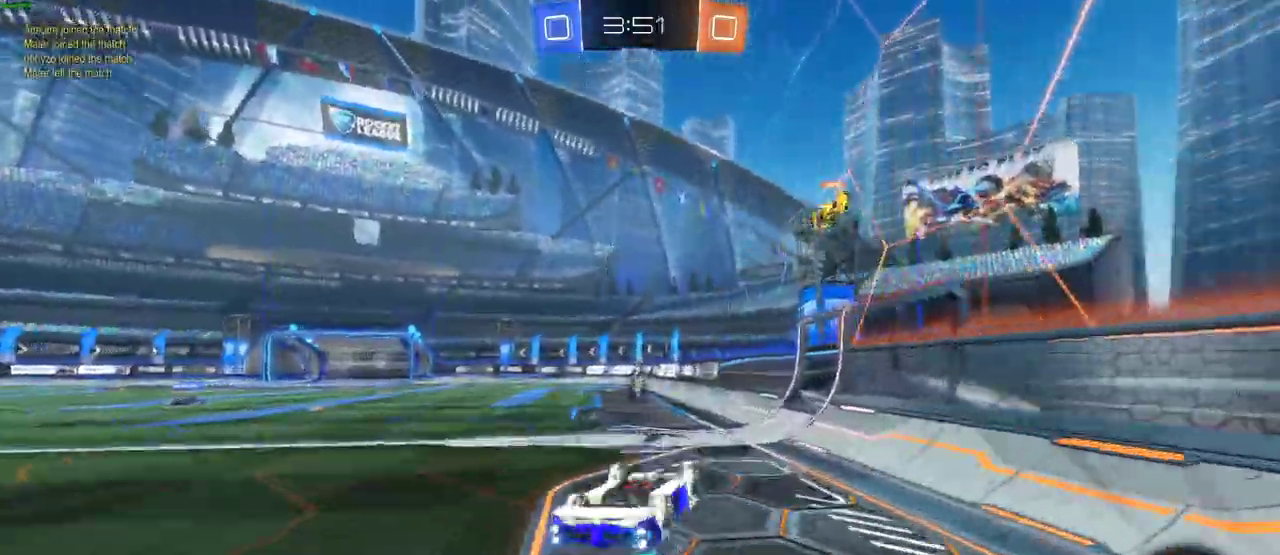
{"buttons": ["R2"], "left_stick": "center", "right_stick": "center", "events": [[17, "left_stick", "center"], [117, "TRIANGLE", "up"]]}
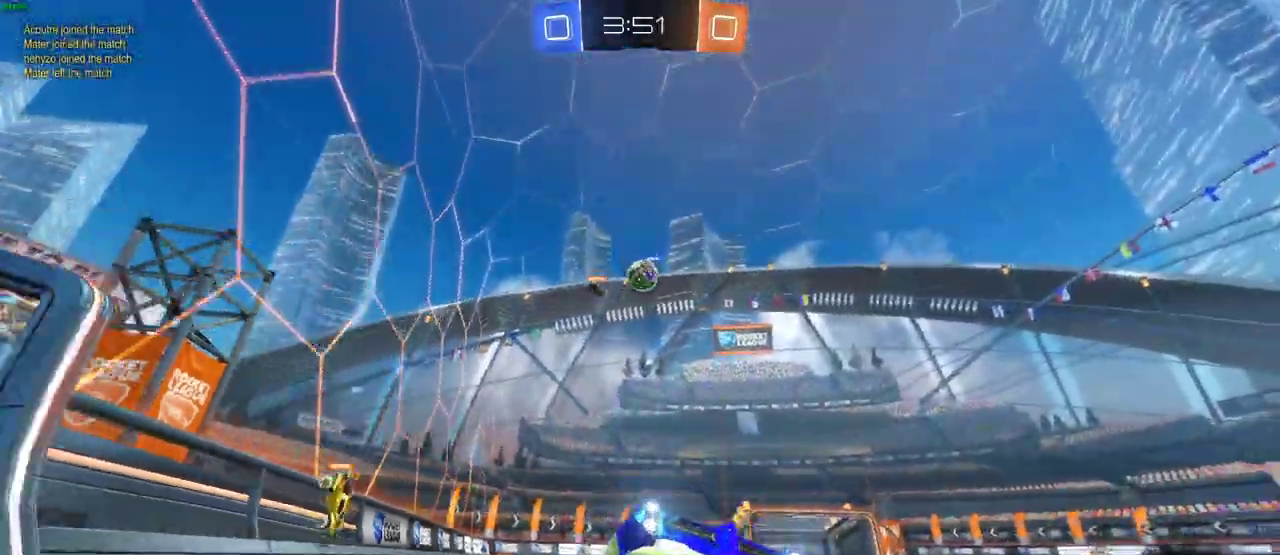
{"buttons": ["R2"], "left_stick": "center", "right_stick": "center", "events": [[350, "TRIANGLE", "down"], [483, "TRIANGLE", "up"]]}
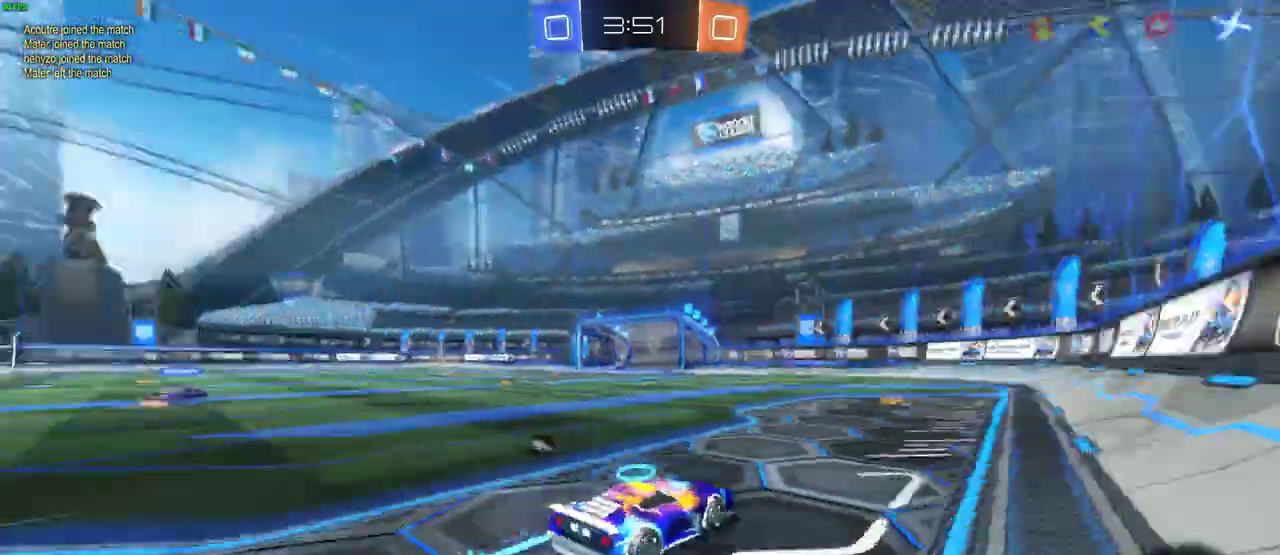
{"buttons": ["R2"], "left_stick": "center", "right_stick": "center", "events": [[283, "left_stick", "left"], [367, "left_stick", "center"]]}
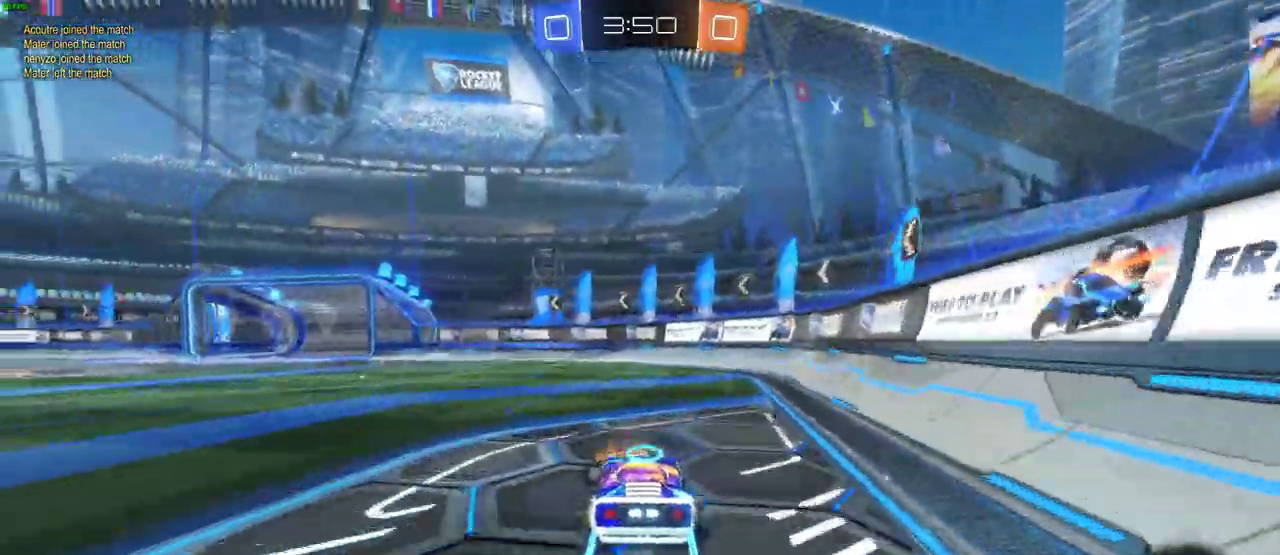
{"buttons": ["R2"], "left_stick": "center", "right_stick": "center", "events": [[100, "left_stick", "up-left"], [133, "TRIANGLE", "down"], [167, "left_stick", "center"], [217, "TRIANGLE", "up"]]}
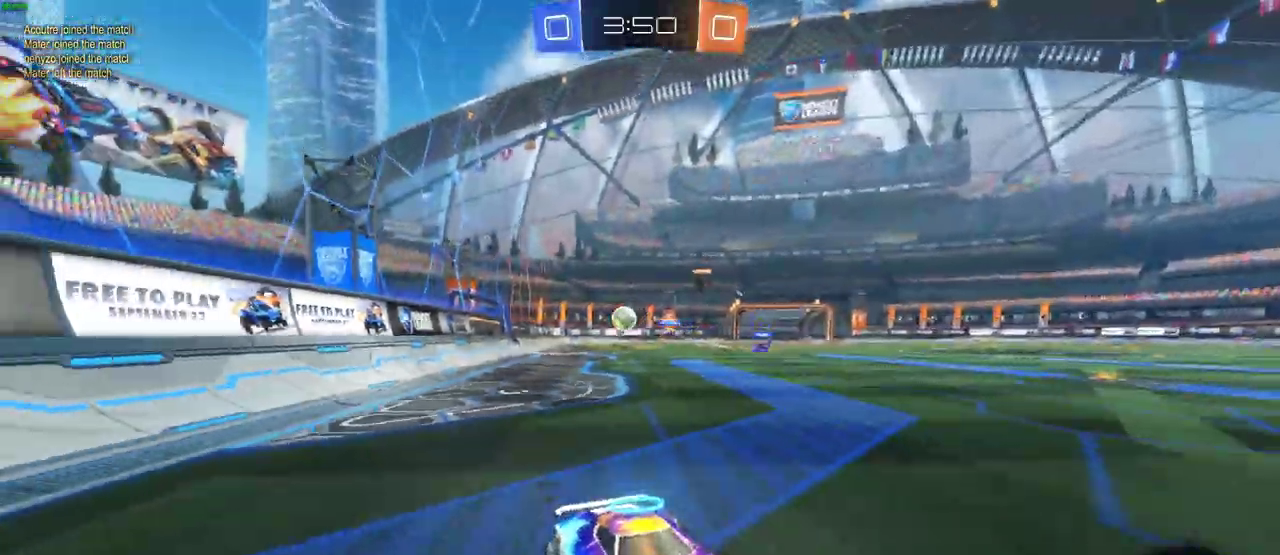
{"buttons": ["L2"], "left_stick": "right", "right_stick": "center", "events": [[333, "R2", "up"], [350, "left_stick", "right"], [450, "L2", "down"]]}
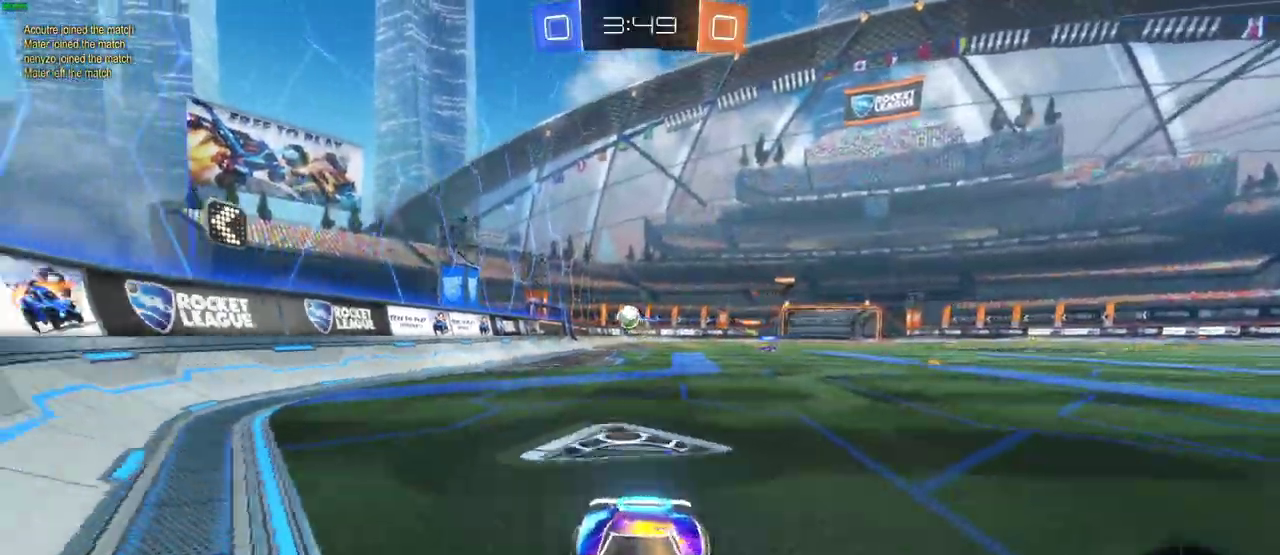
{"buttons": ["R2"], "left_stick": "right", "right_stick": "center", "events": [[200, "L2", "up"], [233, "R2", "down"]]}
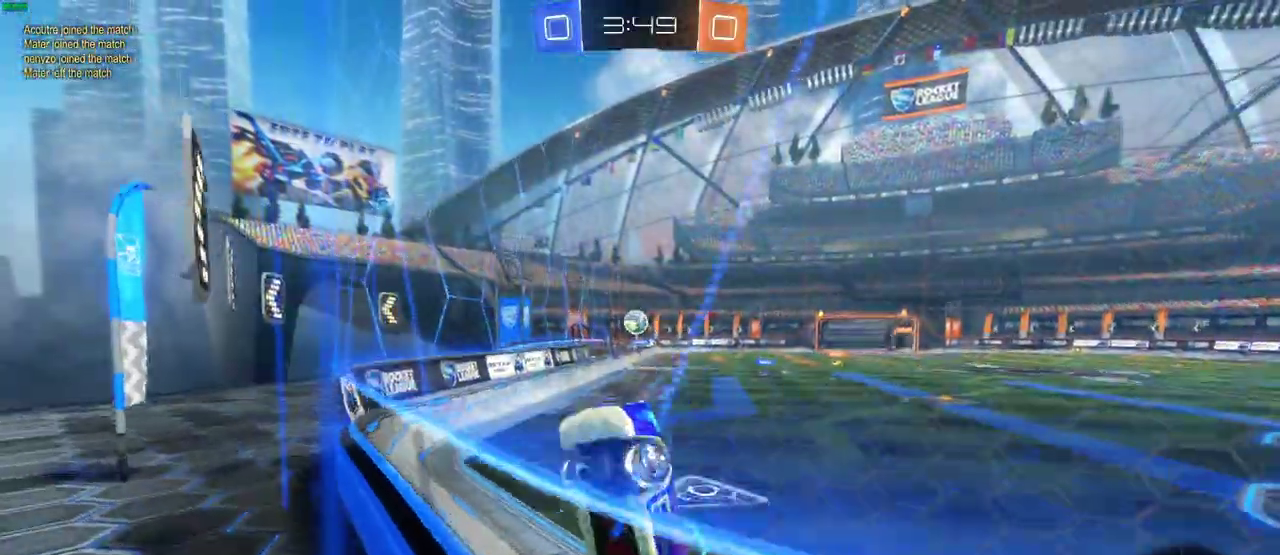
{"buttons": ["R2"], "left_stick": "right", "right_stick": "center", "events": []}
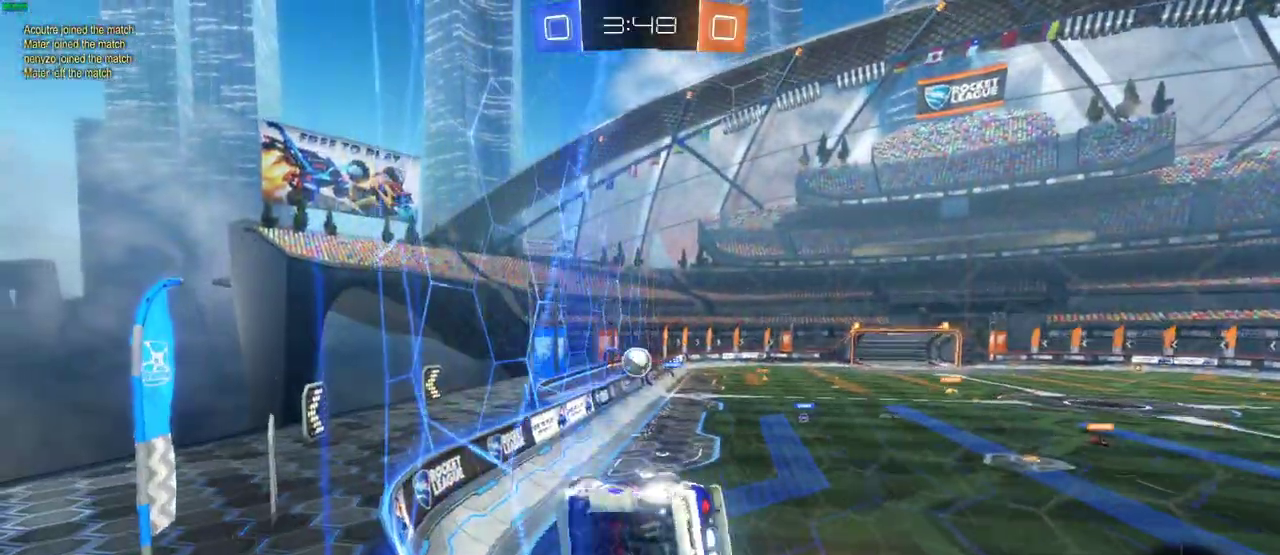
{"buttons": ["R2"], "left_stick": "right", "right_stick": "center", "events": []}
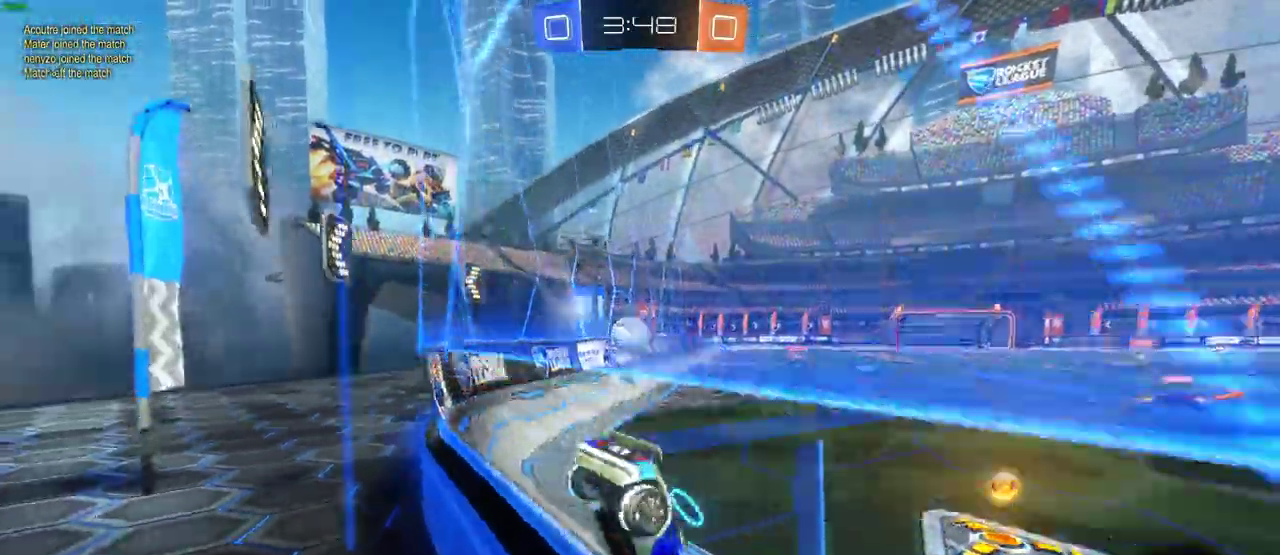
{"buttons": ["R2"], "left_stick": "up-left", "right_stick": "center", "events": [[67, "left_stick", "center"], [150, "R2", "up"], [250, "L2", "down"], [367, "L2", "up"], [400, "left_stick", "up-left"], [483, "R2", "down"]]}
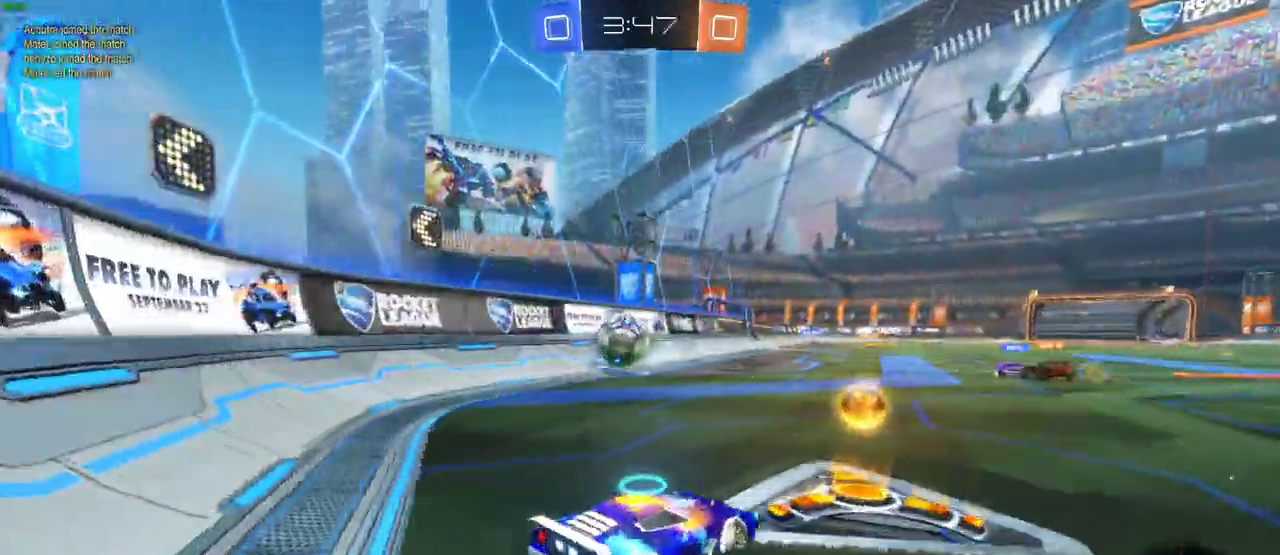
{"buttons": ["CIRCLE", "R2"], "left_stick": "left", "right_stick": "center", "events": [[33, "CIRCLE", "down"], [50, "left_stick", "center"], [217, "left_stick", "up-left"], [283, "left_stick", "left"]]}
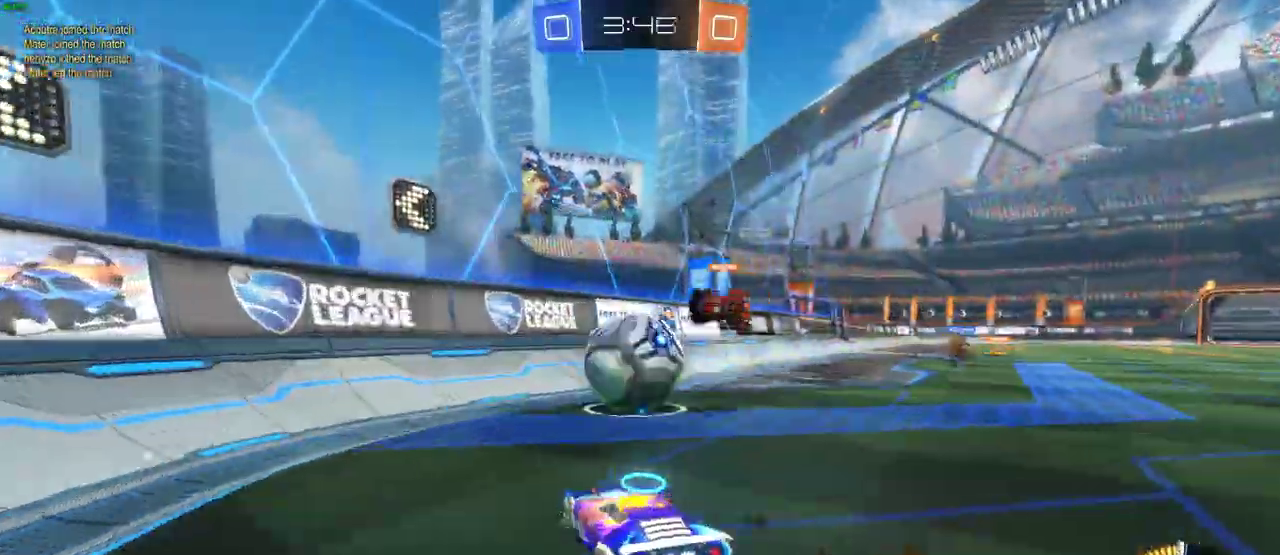
{"buttons": ["R2"], "left_stick": "down-left", "right_stick": "center", "events": [[183, "CROSS", "down"], [200, "left_stick", "right"], [233, "CIRCLE", "up"], [283, "left_stick", "left"], [300, "CIRCLE", "down"], [333, "CROSS", "up"], [383, "CIRCLE", "up"], [467, "left_stick", "down-left"]]}
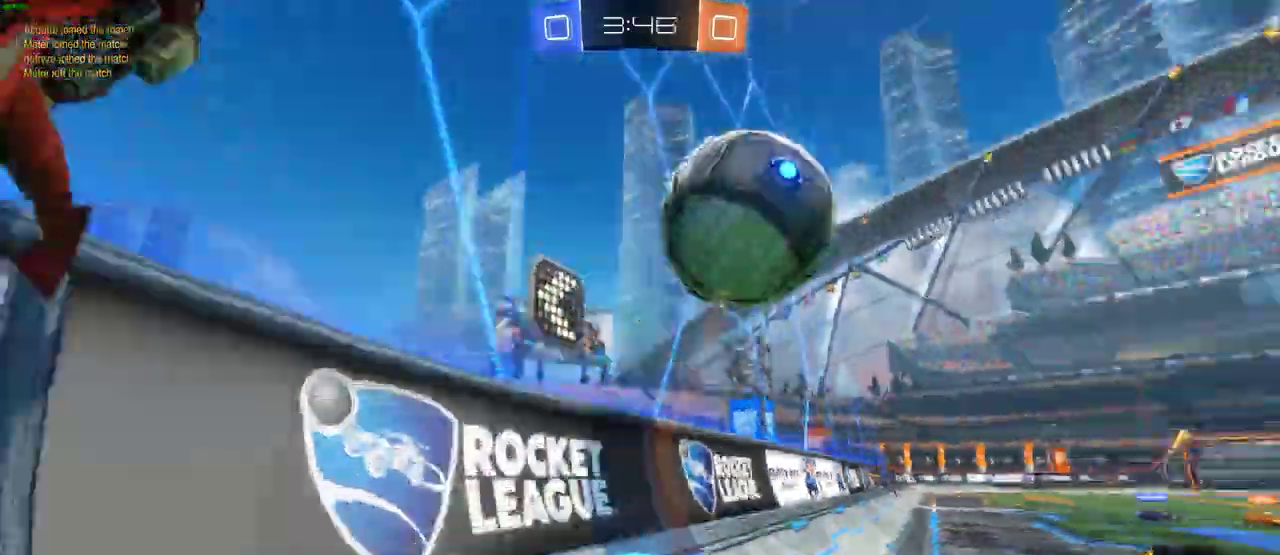
{"buttons": ["R2"], "left_stick": "right", "right_stick": "center", "events": [[300, "left_stick", "right"]]}
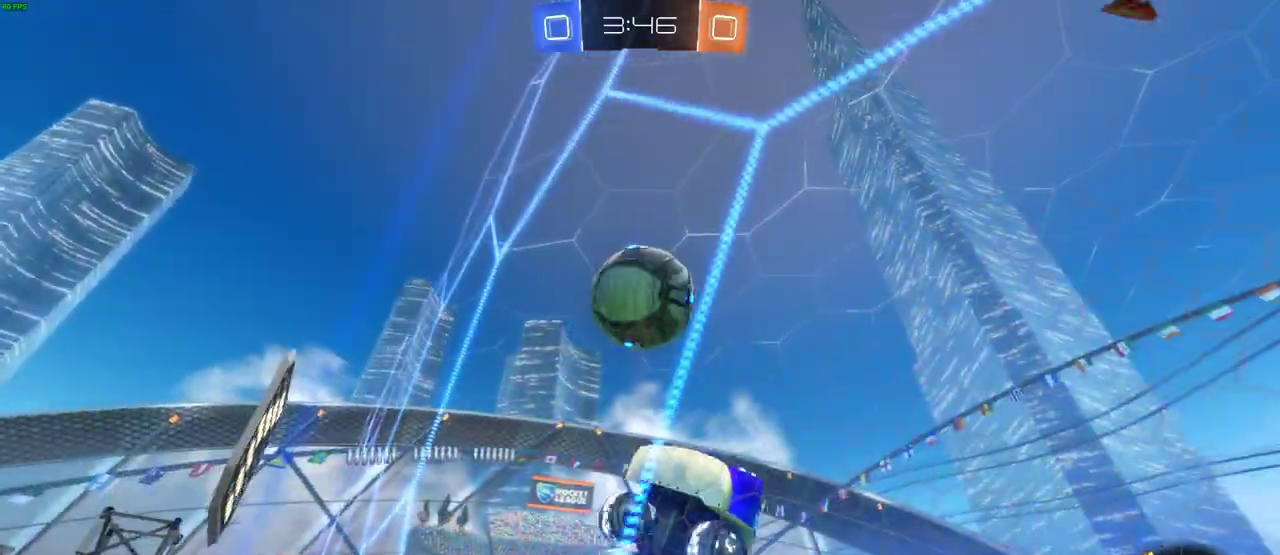
{"buttons": ["CIRCLE", "R2"], "left_stick": "down", "right_stick": "center", "events": [[417, "left_stick", "down"], [433, "CIRCLE", "down"]]}
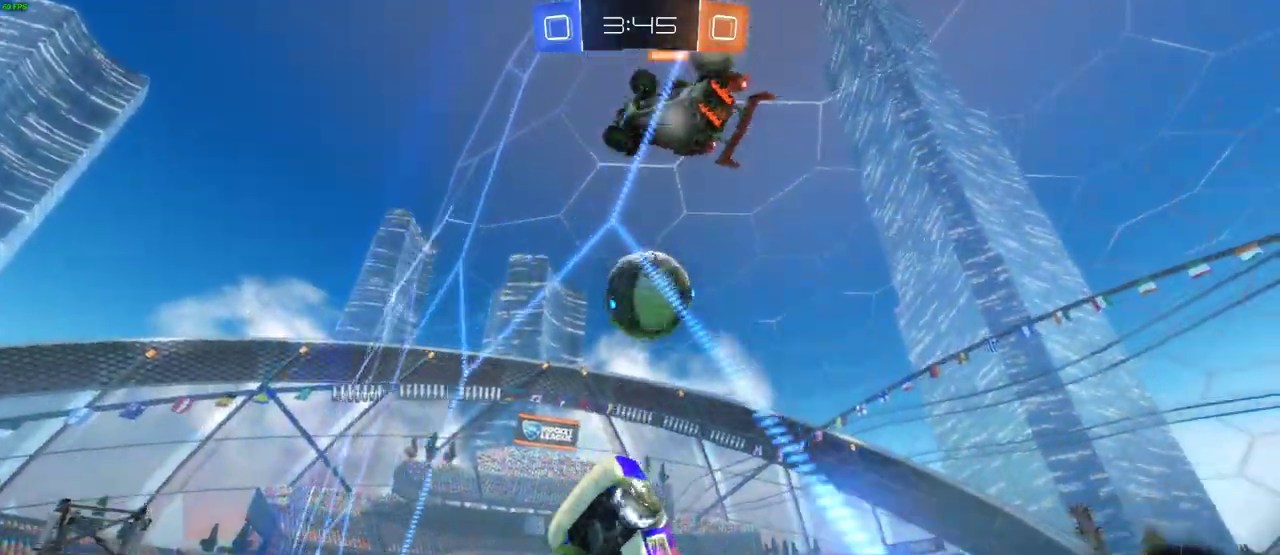
{"buttons": ["CIRCLE", "R2"], "left_stick": "right", "right_stick": "center", "events": [[17, "CROSS", "down"], [83, "CROSS", "up"], [150, "left_stick", "down-left"], [317, "left_stick", "up-left"], [383, "left_stick", "up"], [467, "left_stick", "right"]]}
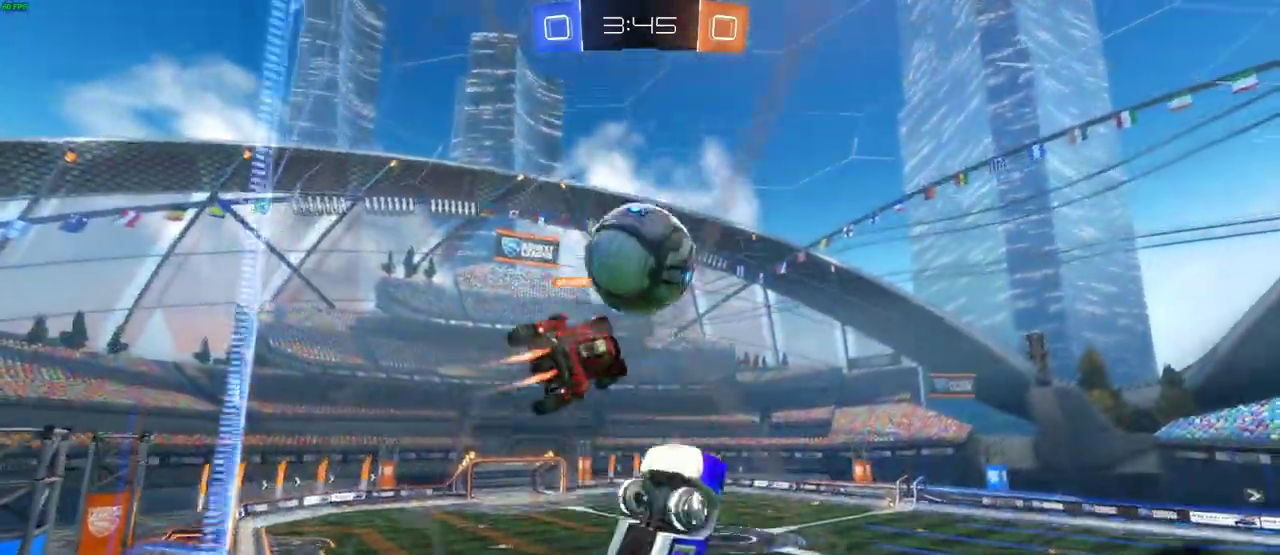
{"buttons": [], "left_stick": "left", "right_stick": "center", "events": [[100, "left_stick", "down-left"], [117, "CIRCLE", "up"], [150, "R2", "up"], [283, "left_stick", "left"]]}
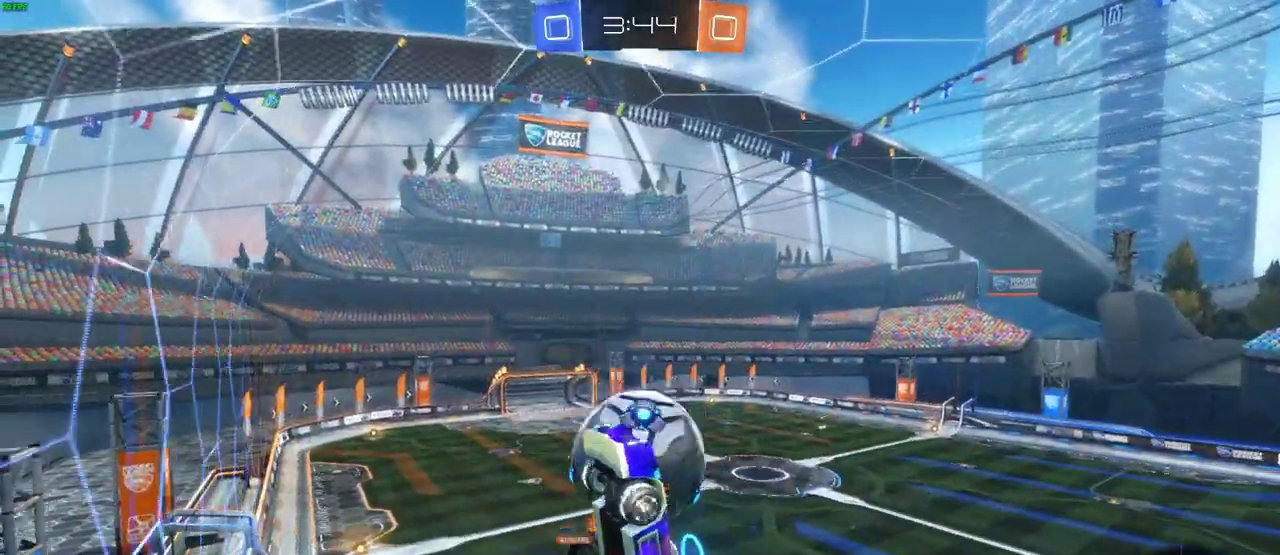
{"buttons": [], "left_stick": "down-left", "right_stick": "center", "events": [[350, "left_stick", "down-left"]]}
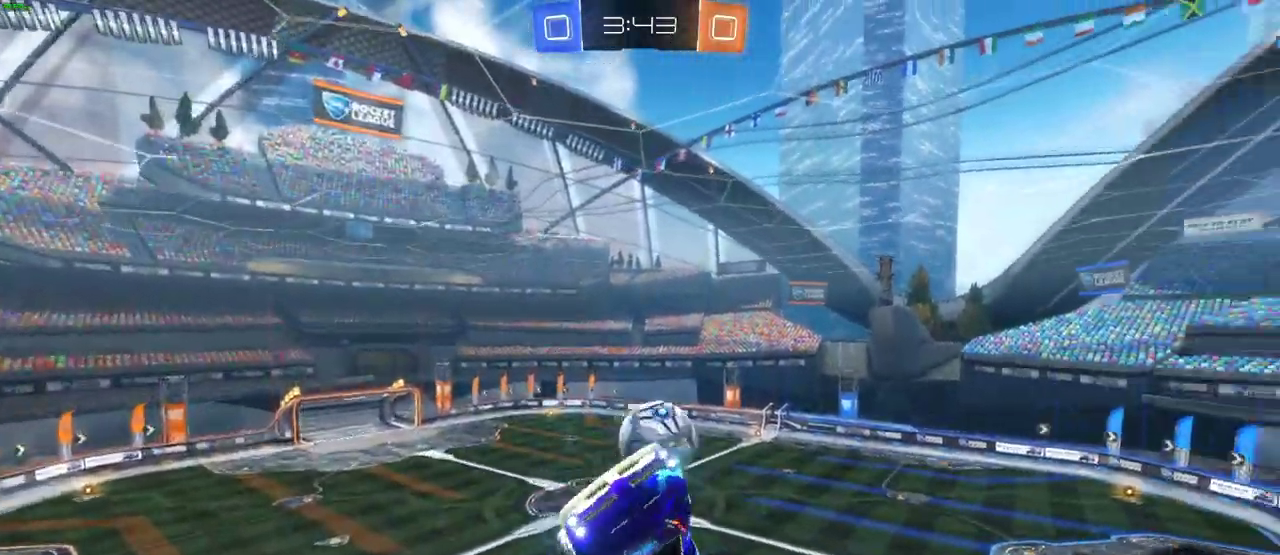
{"buttons": [], "left_stick": "down", "right_stick": "center", "events": [[283, "left_stick", "down"]]}
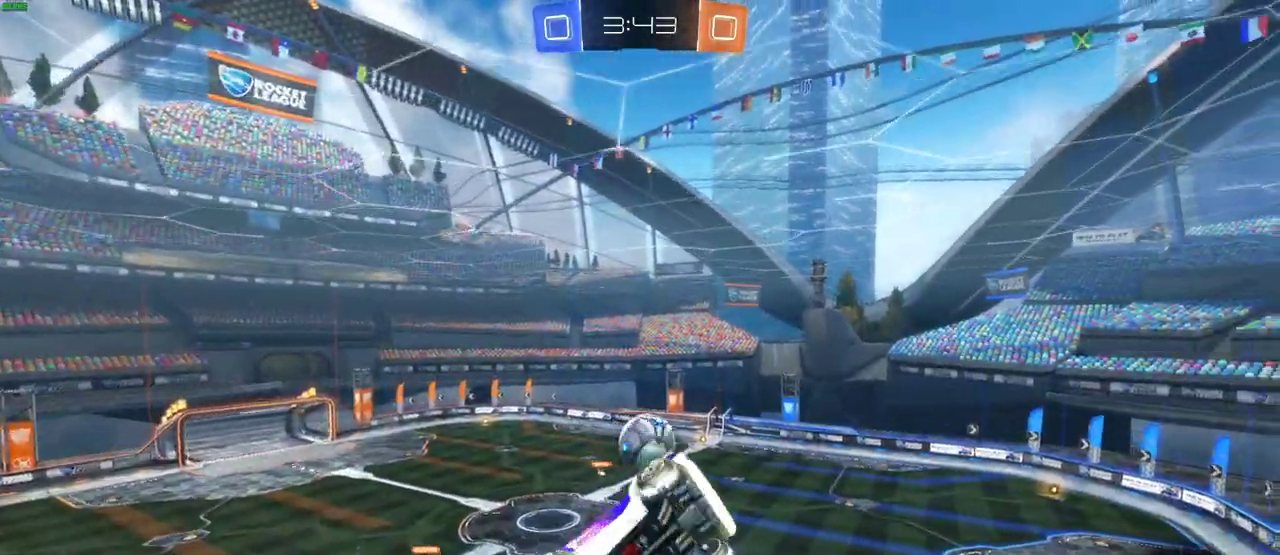
{"buttons": ["CIRCLE", "R2"], "left_stick": "right", "right_stick": "center", "events": [[50, "left_stick", "down-right"], [167, "left_stick", "right"], [283, "R2", "down"], [317, "CIRCLE", "down"]]}
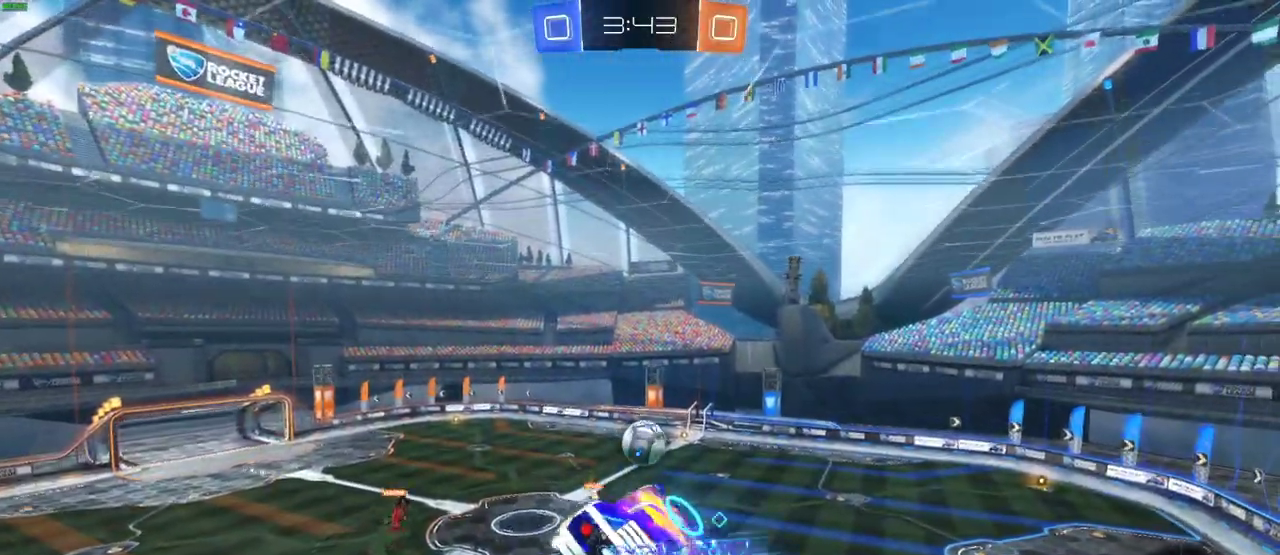
{"buttons": ["CIRCLE", "R2"], "left_stick": "down-right", "right_stick": "center", "events": [[400, "left_stick", "down-right"]]}
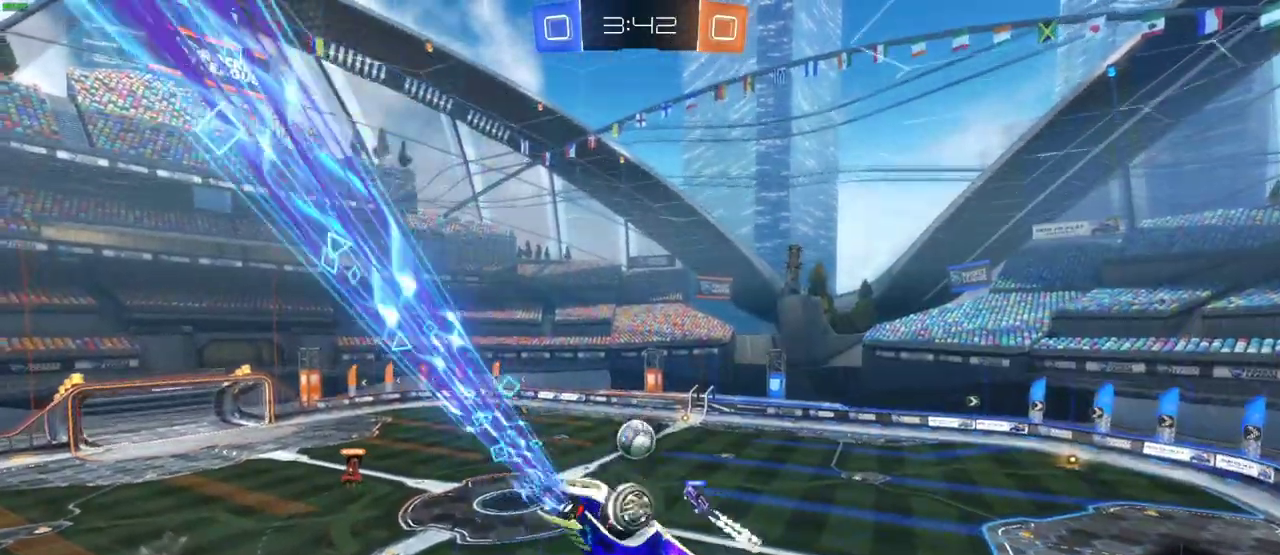
{"buttons": ["R2"], "left_stick": "center", "right_stick": "center", "events": [[17, "CIRCLE", "up"], [150, "left_stick", "up-left"], [200, "left_stick", "down-right"], [350, "left_stick", "center"]]}
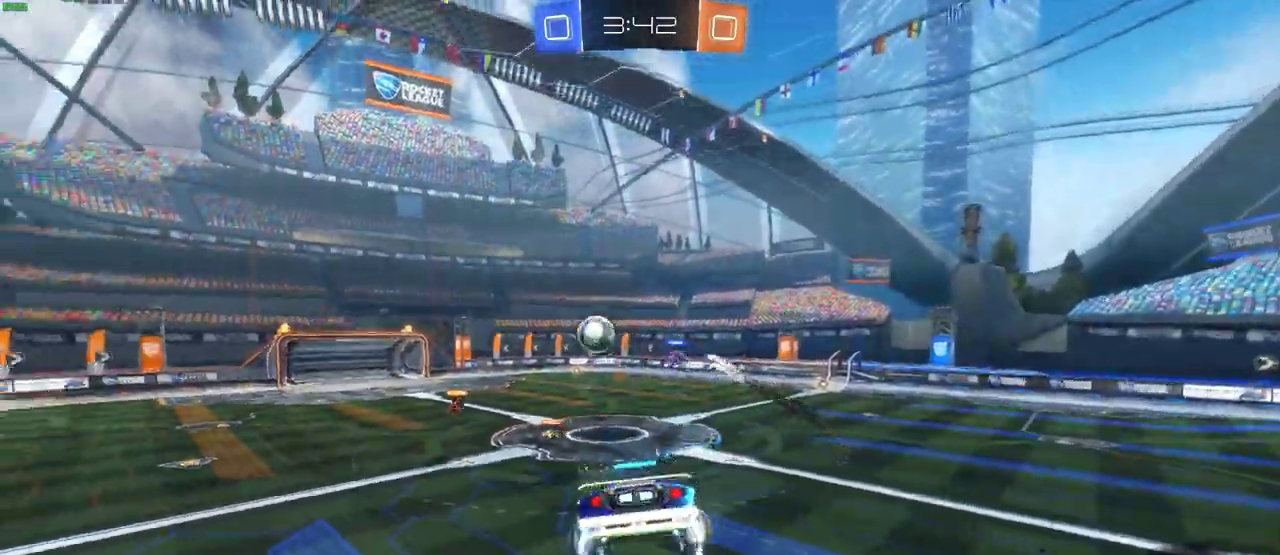
{"buttons": ["CIRCLE", "R2"], "left_stick": "center", "right_stick": "center", "events": [[183, "CIRCLE", "down"]]}
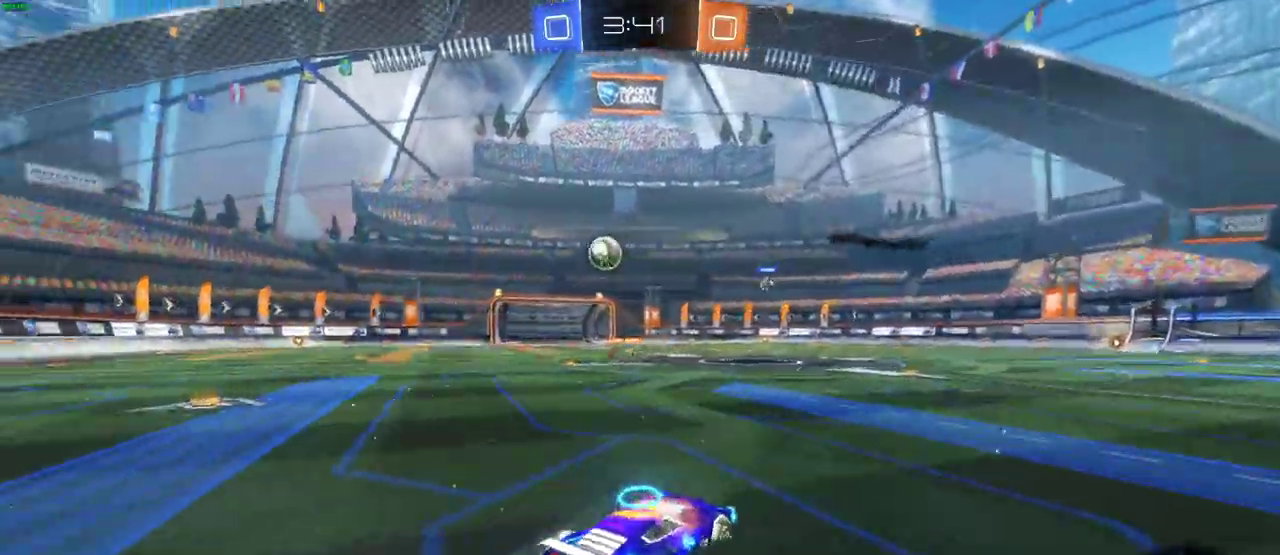
{"buttons": ["CIRCLE", "R2"], "left_stick": "left", "right_stick": "center", "events": [[267, "left_stick", "left"]]}